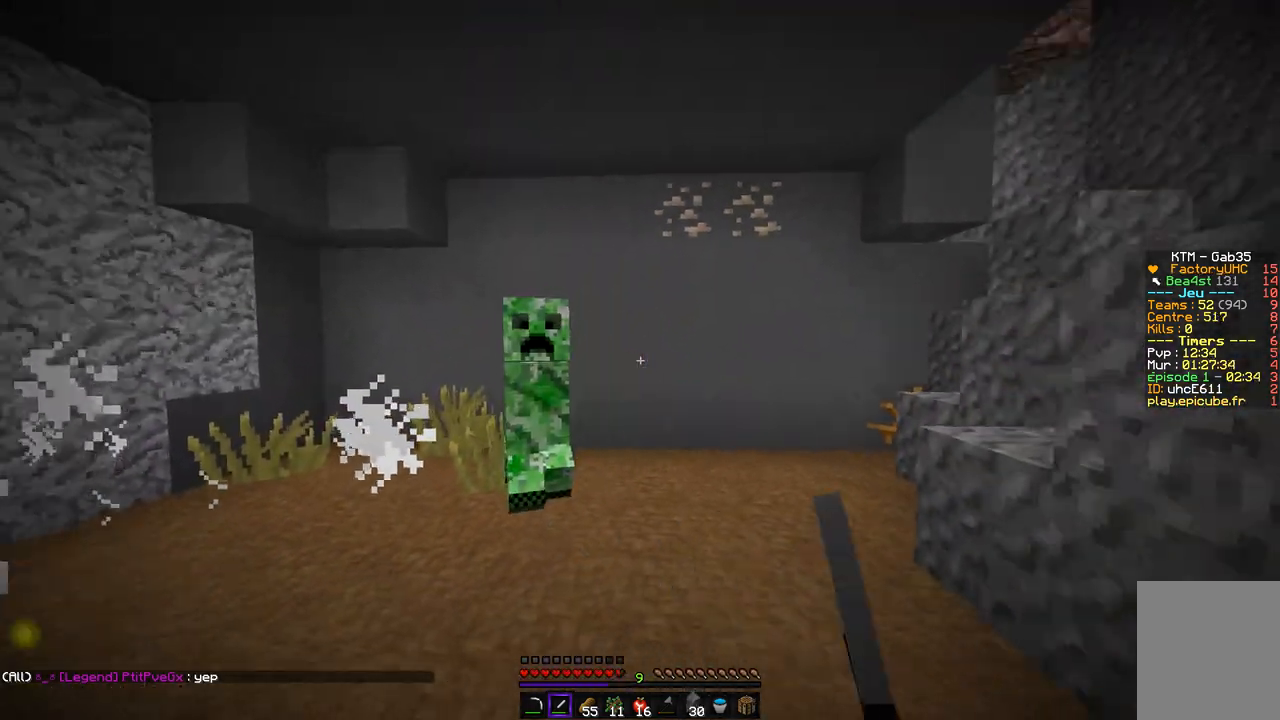
Gameplay with keyboard and mouse; each line is a JSON object with the keys and mouse buttons held at the frame after it. "events" lists presses ("down") and releases ("up") of "d", "q", "s", "z", "mouse_left" and "mouse_right" between this image and that frame as [ms after this image, input, new state], when the widget could be followed in between. "mouse_left", "mouse_right" = the "left", "right" buttons of the "mouse" list. No other keys are recorded. Fast repeated clicks can show as one long hold. Mouse movement is not recorded.
{"keys": ["d", "z"], "mouse": [], "events": [[118, "mouse_left", "up"], [135, "s", "up"], [202, "z", "down"]]}
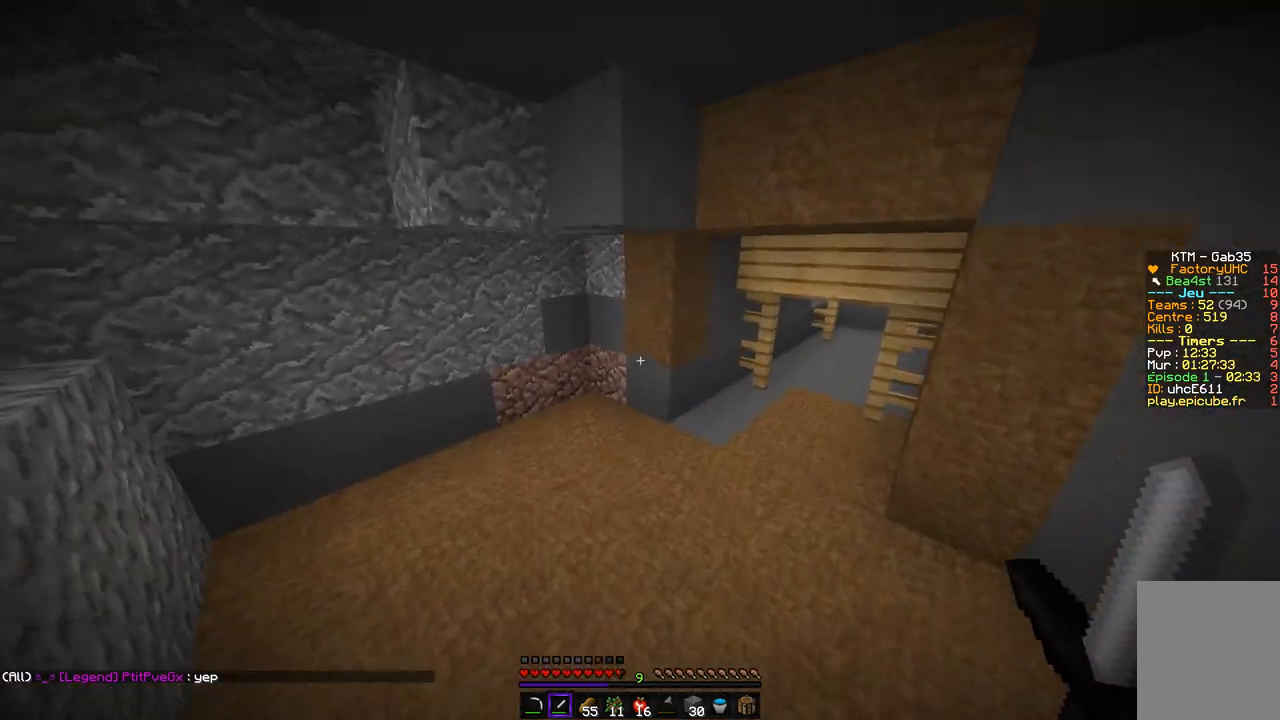
{"keys": ["q", "z"], "mouse": [], "events": [[353, "q", "down"], [421, "d", "up"]]}
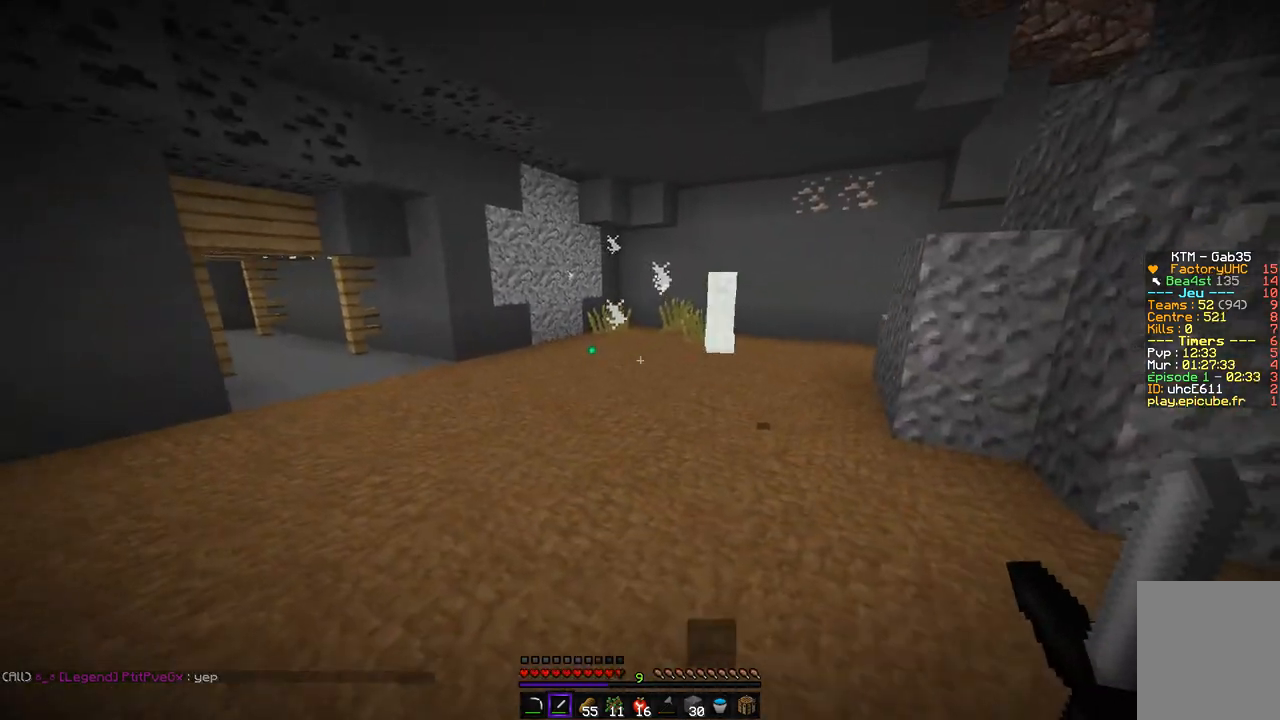
{"keys": ["z"], "mouse": [], "events": [[67, "q", "up"]]}
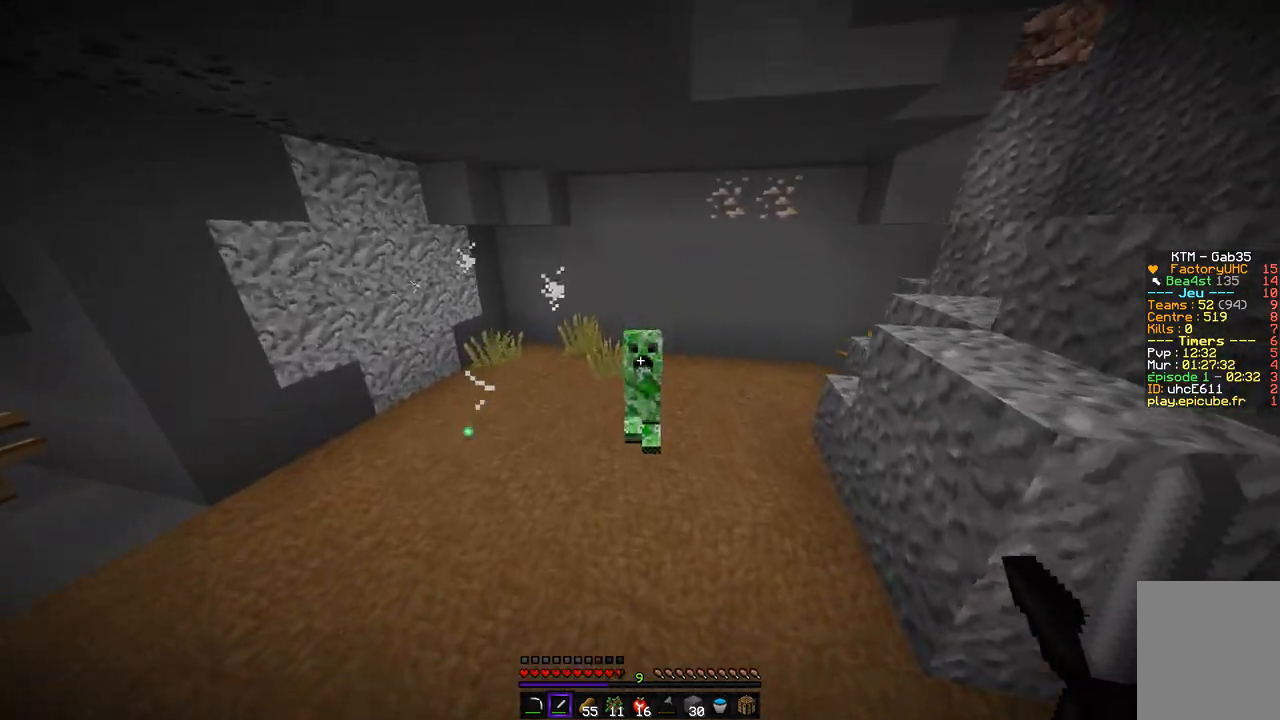
{"keys": ["d"], "mouse": ["left"], "events": [[85, "mouse_left", "down"], [354, "d", "down"], [421, "z", "up"]]}
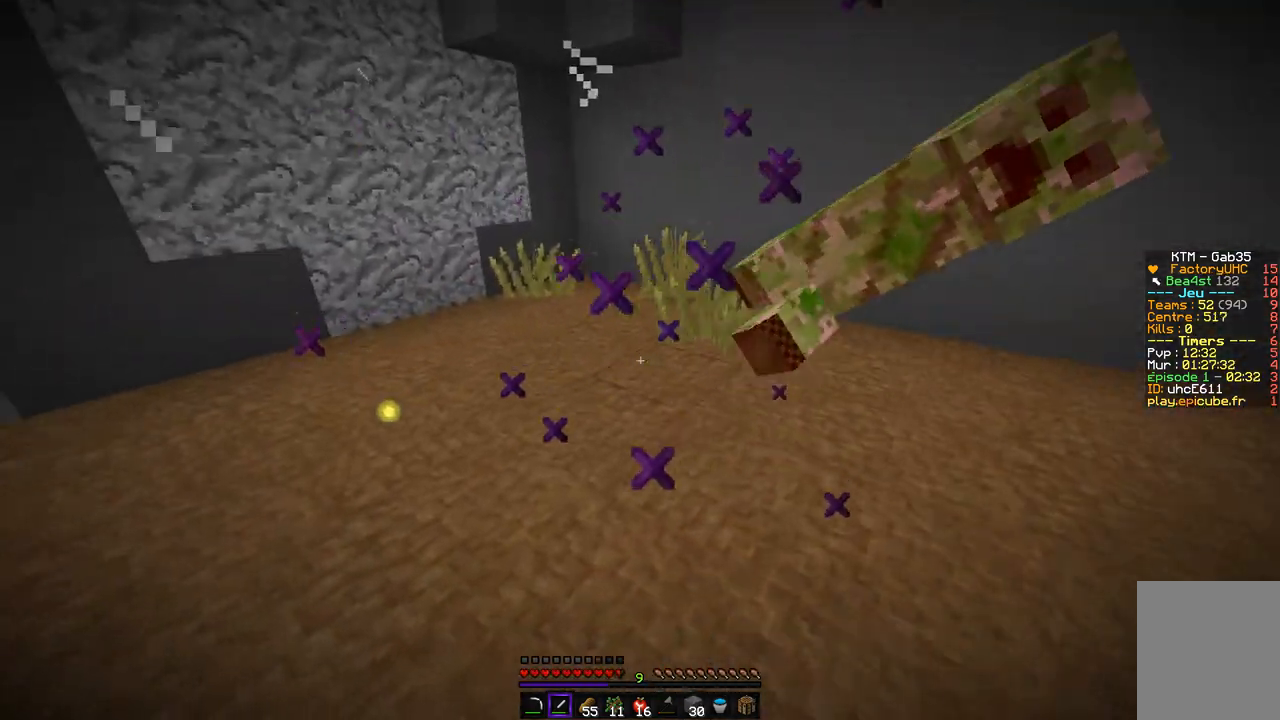
{"keys": ["q", "z"], "mouse": [], "events": [[17, "z", "down"], [84, "d", "up"], [152, "d", "down"], [185, "mouse_left", "up"], [253, "q", "down"], [337, "d", "up"]]}
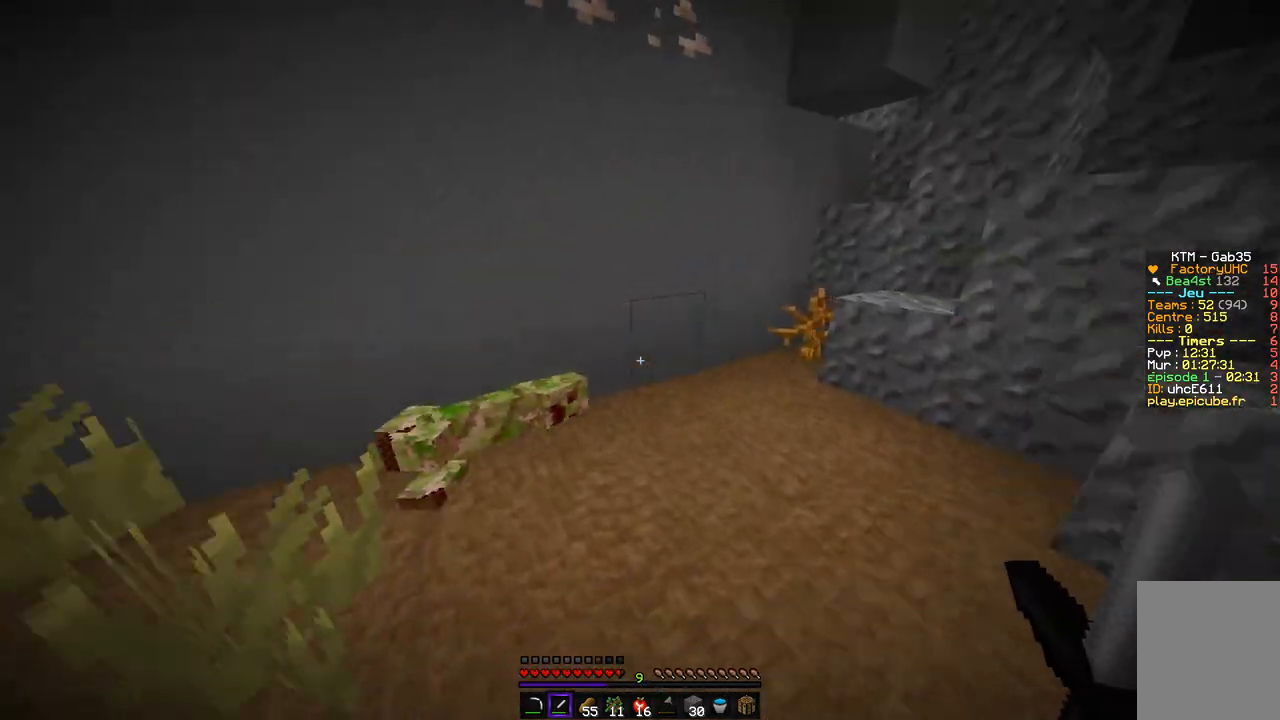
{"keys": ["q", "z"], "mouse": [], "events": [[67, "z", "up"], [151, "z", "down"]]}
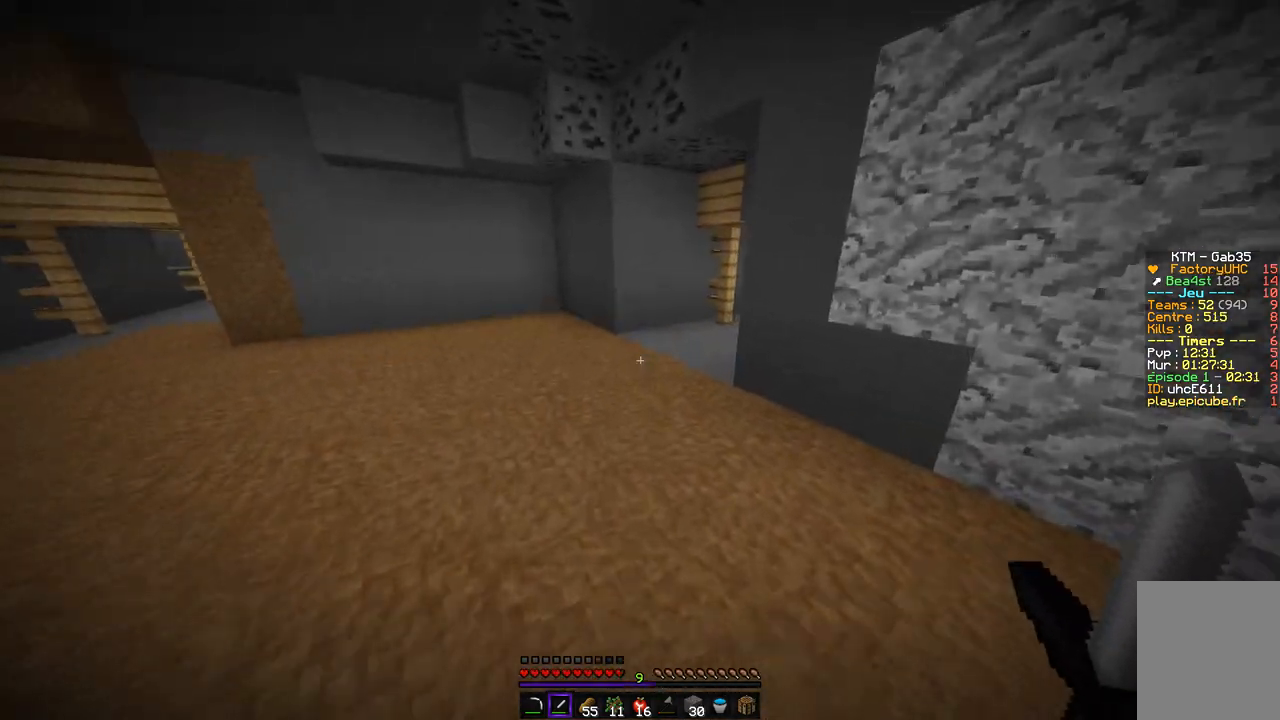
{"keys": ["z"], "mouse": [], "events": [[16, "q", "up"]]}
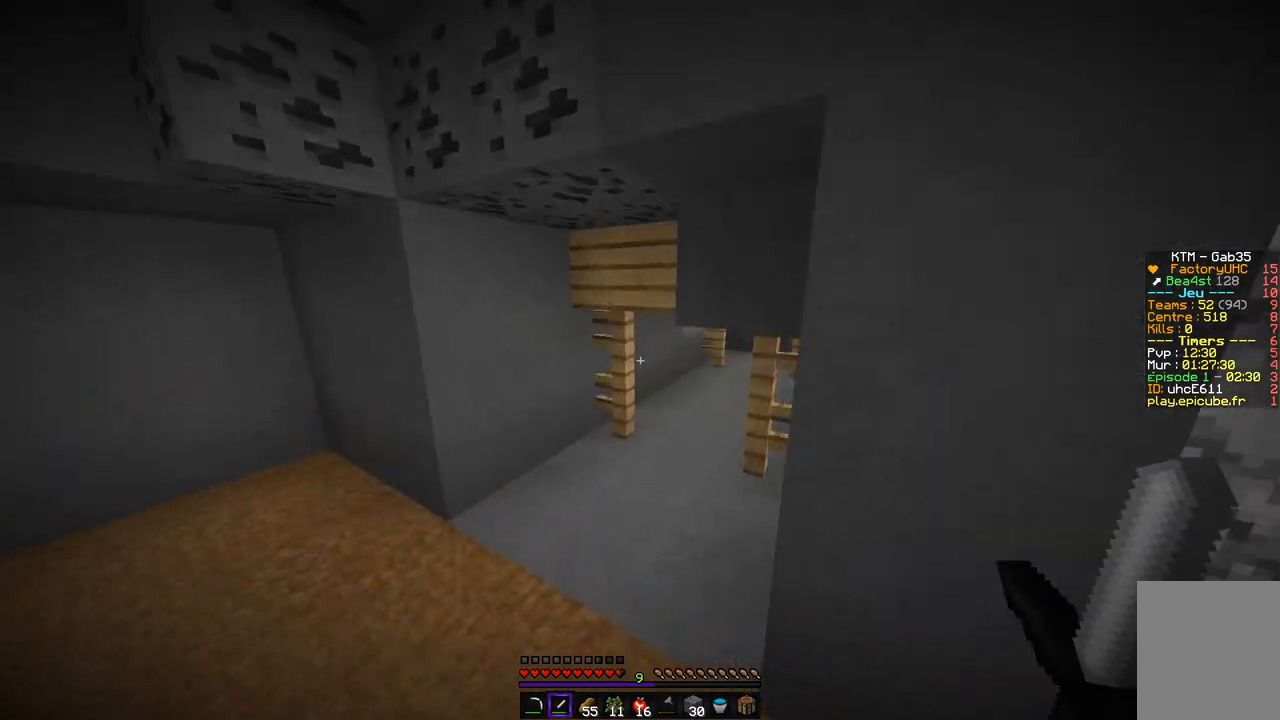
{"keys": ["z"], "mouse": [], "events": []}
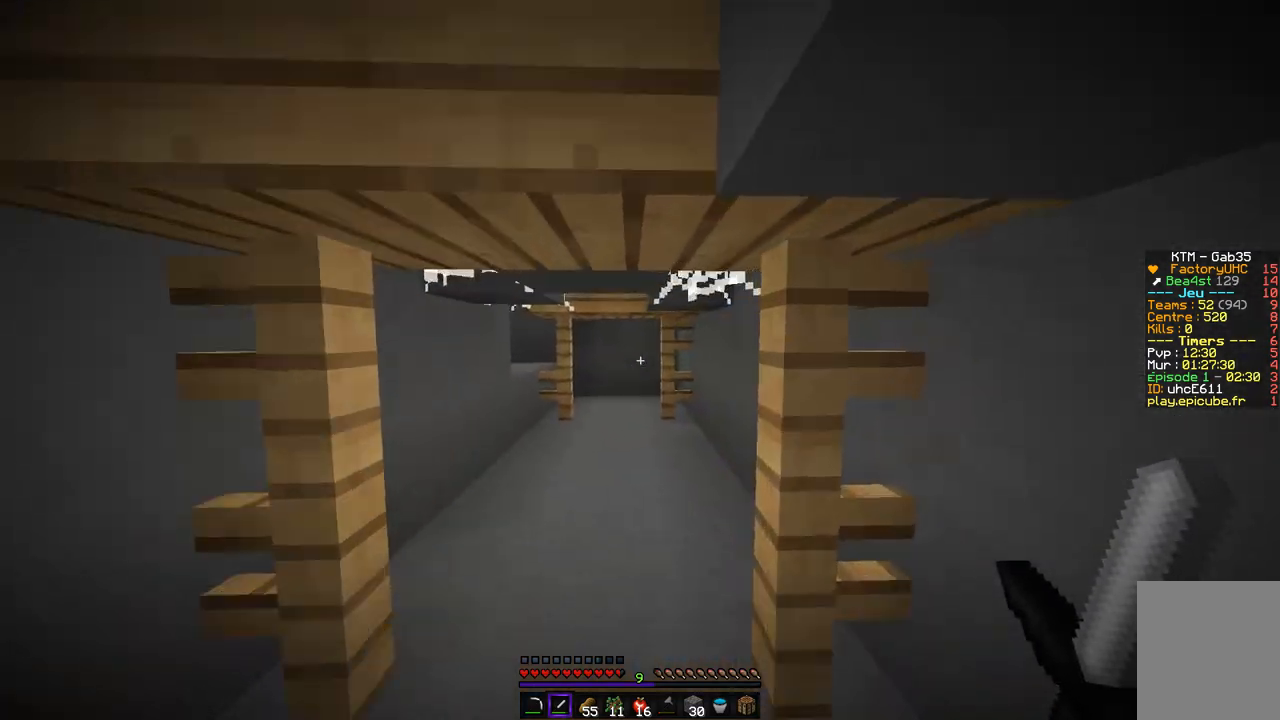
{"keys": ["d"], "mouse": ["left"], "events": [[202, "mouse_left", "down"], [404, "d", "down"], [421, "z", "up"]]}
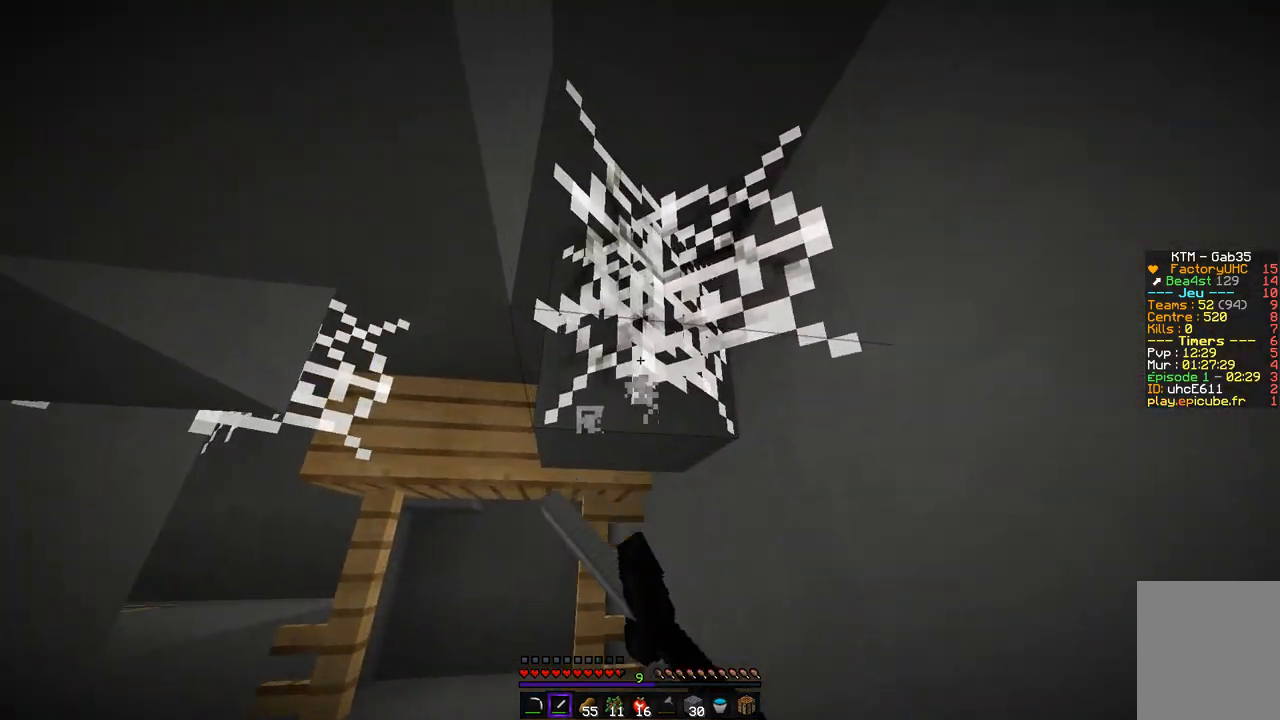
{"keys": ["q", "z"], "mouse": ["left"], "events": [[134, "z", "down"], [387, "q", "down"], [420, "d", "up"]]}
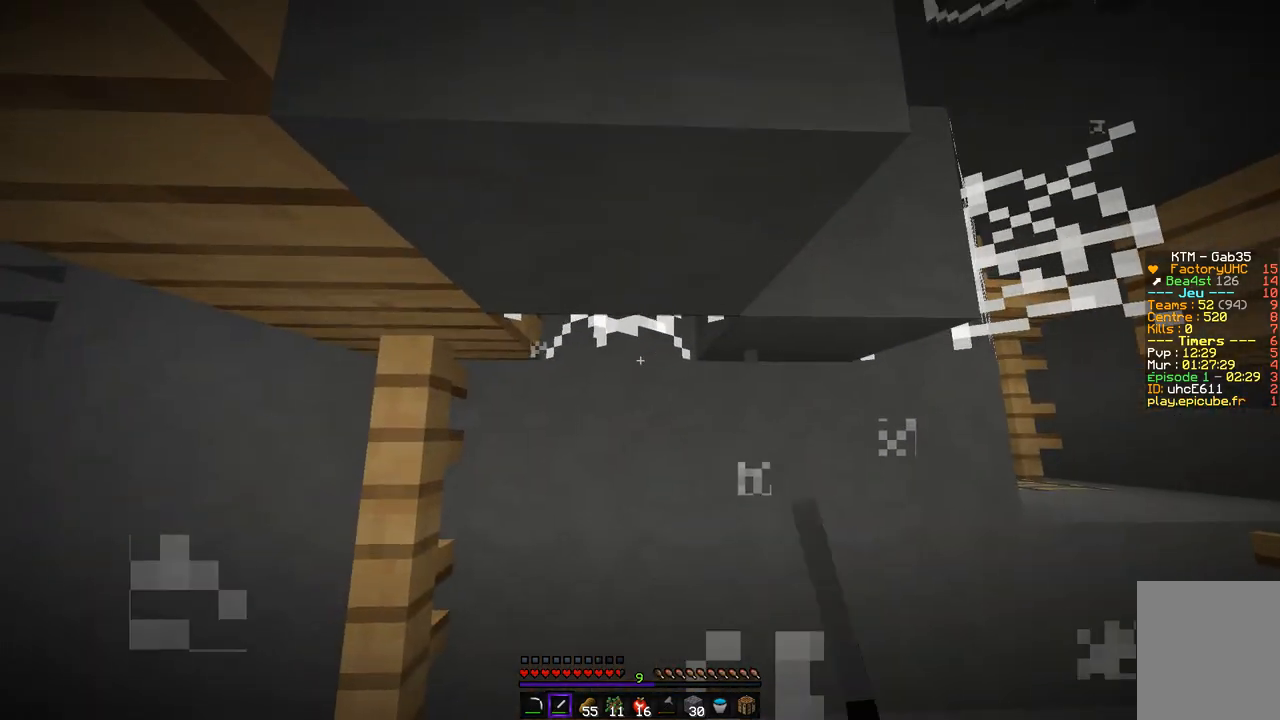
{"keys": ["z"], "mouse": ["left"], "events": [[285, "q", "up"]]}
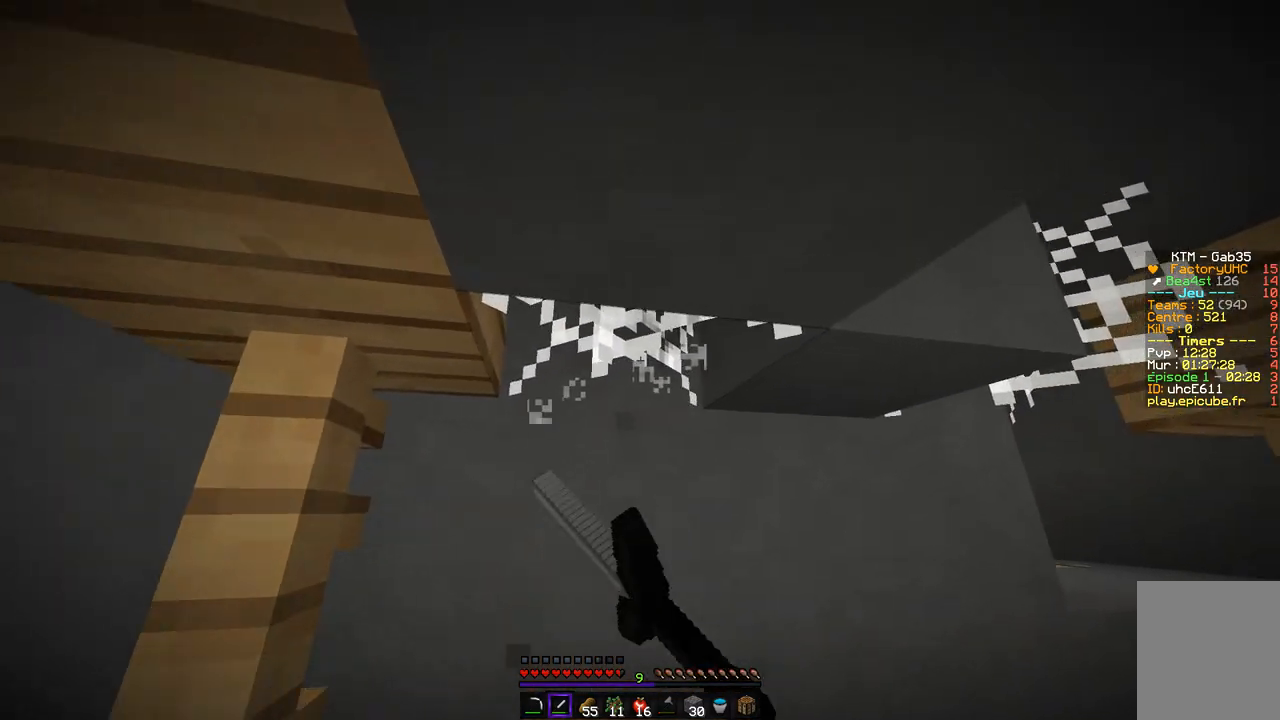
{"keys": ["d", "z"], "mouse": ["left"], "events": [[404, "d", "down"]]}
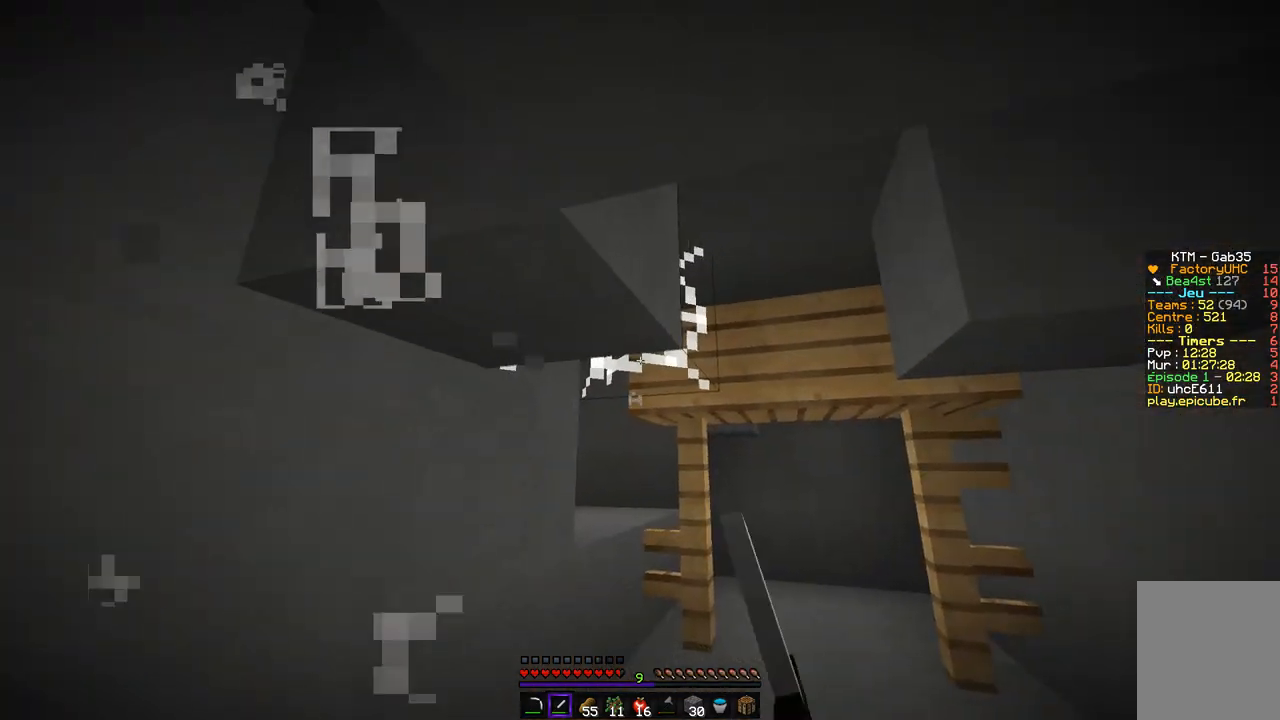
{"keys": ["d", "z"], "mouse": ["left"], "events": []}
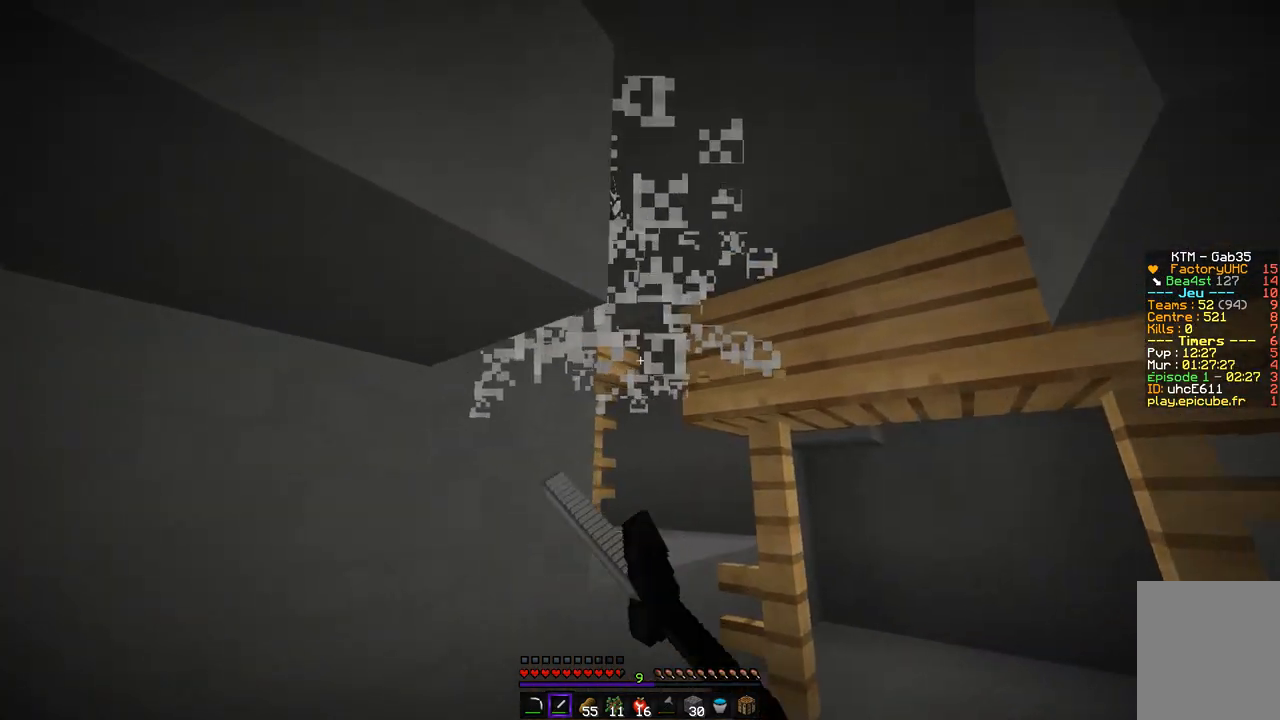
{"keys": ["d", "z"], "mouse": [], "events": [[67, "d", "up"], [185, "d", "down"], [353, "mouse_left", "up"], [420, "d", "up"], [488, "d", "down"]]}
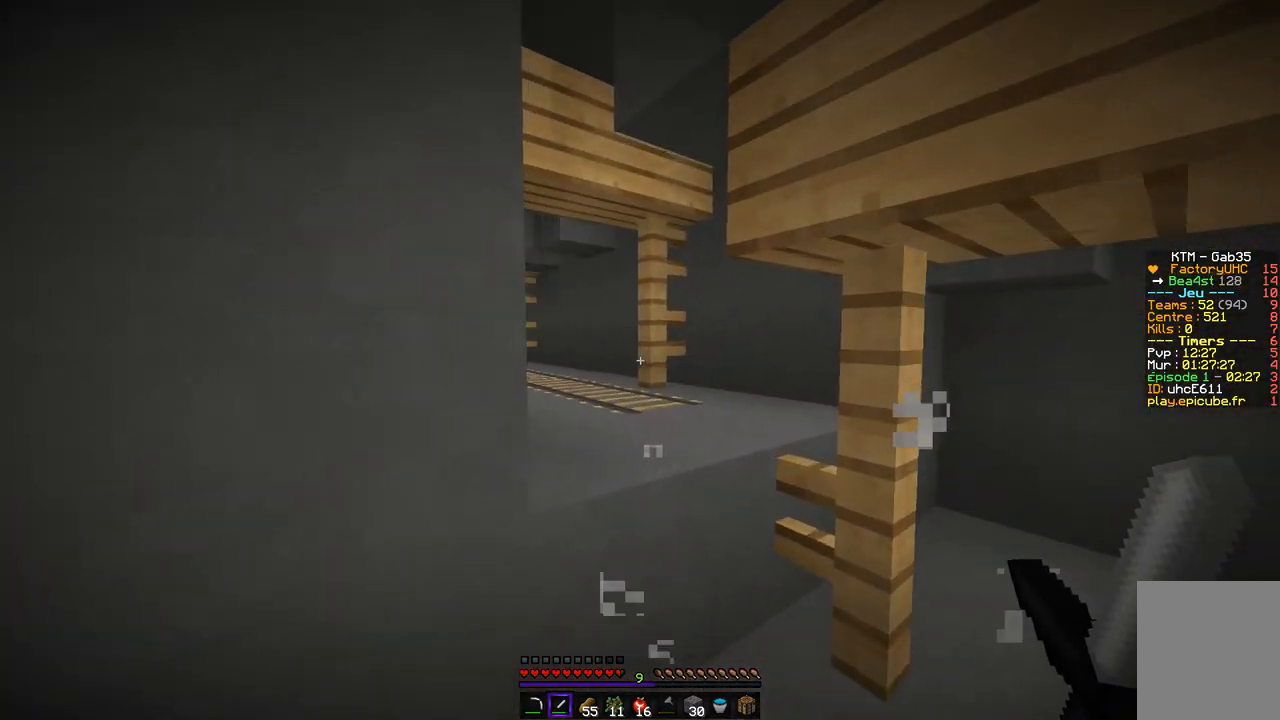
{"keys": ["q", "z"], "mouse": [], "events": [[134, "d", "up"], [353, "q", "down"]]}
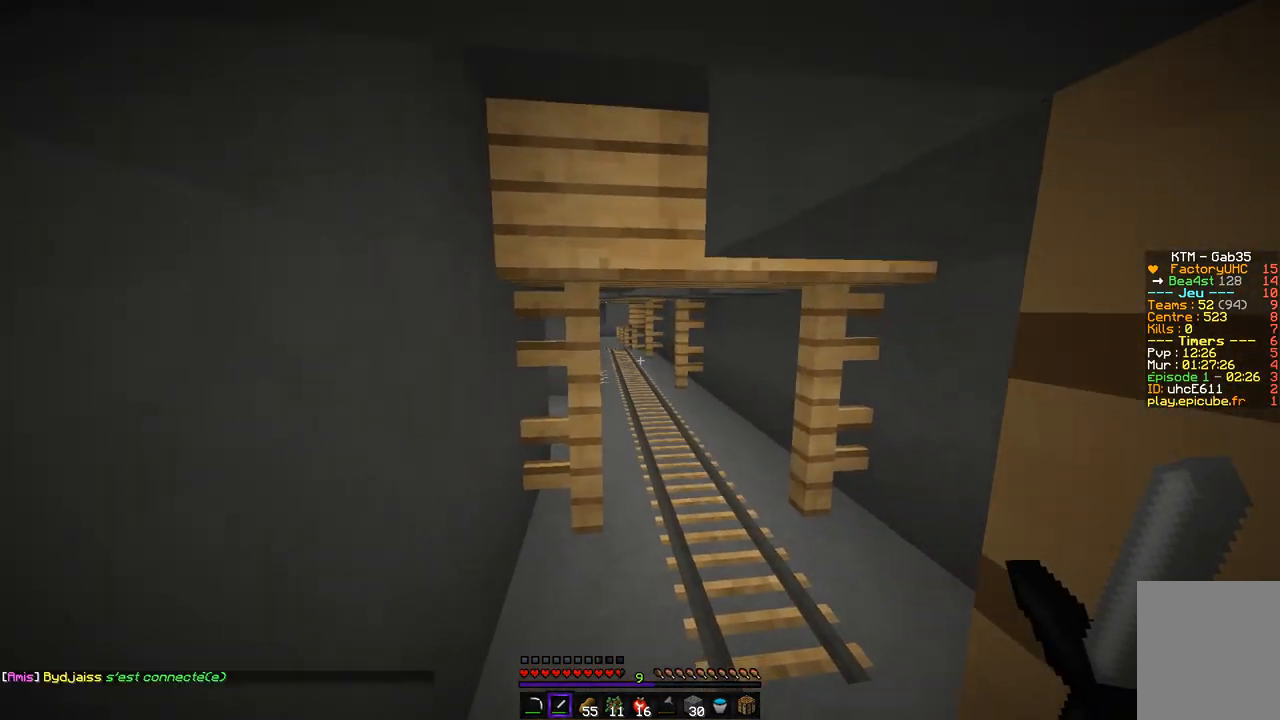
{"keys": ["d", "z"], "mouse": [], "events": [[135, "q", "up"], [353, "d", "down"]]}
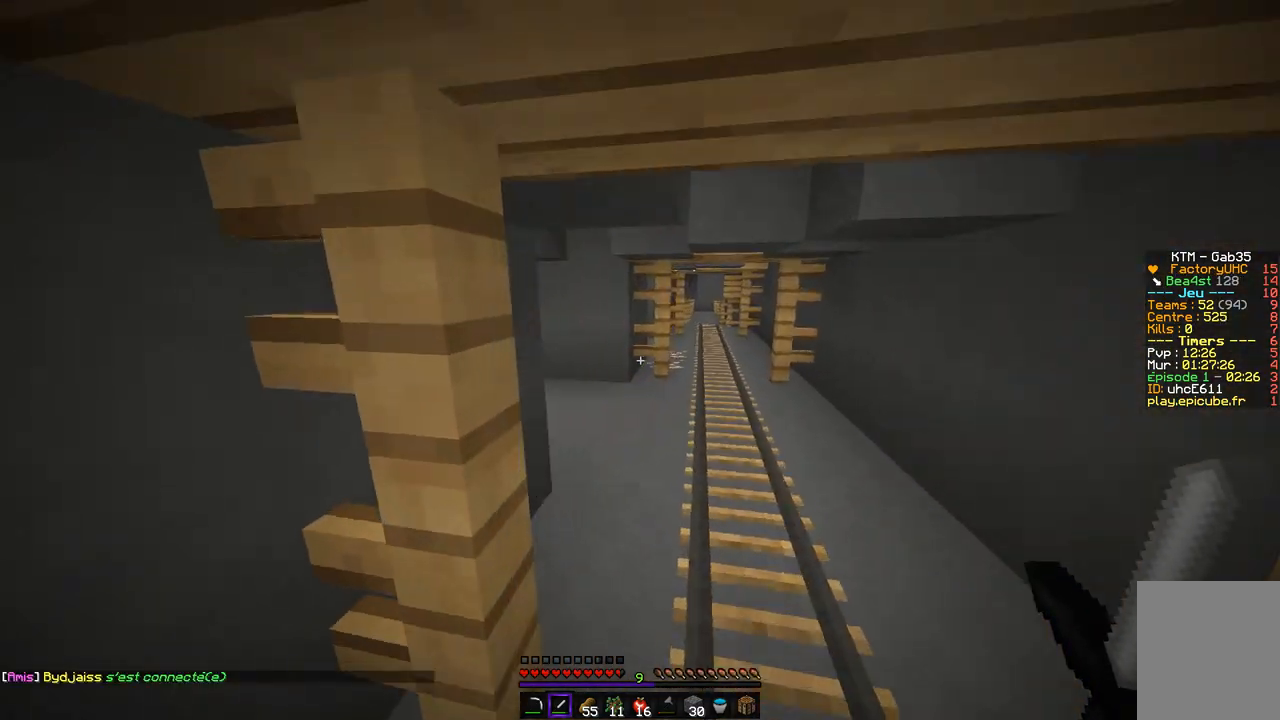
{"keys": ["d", "z"], "mouse": [], "events": [[34, "d", "up"], [101, "d", "down"]]}
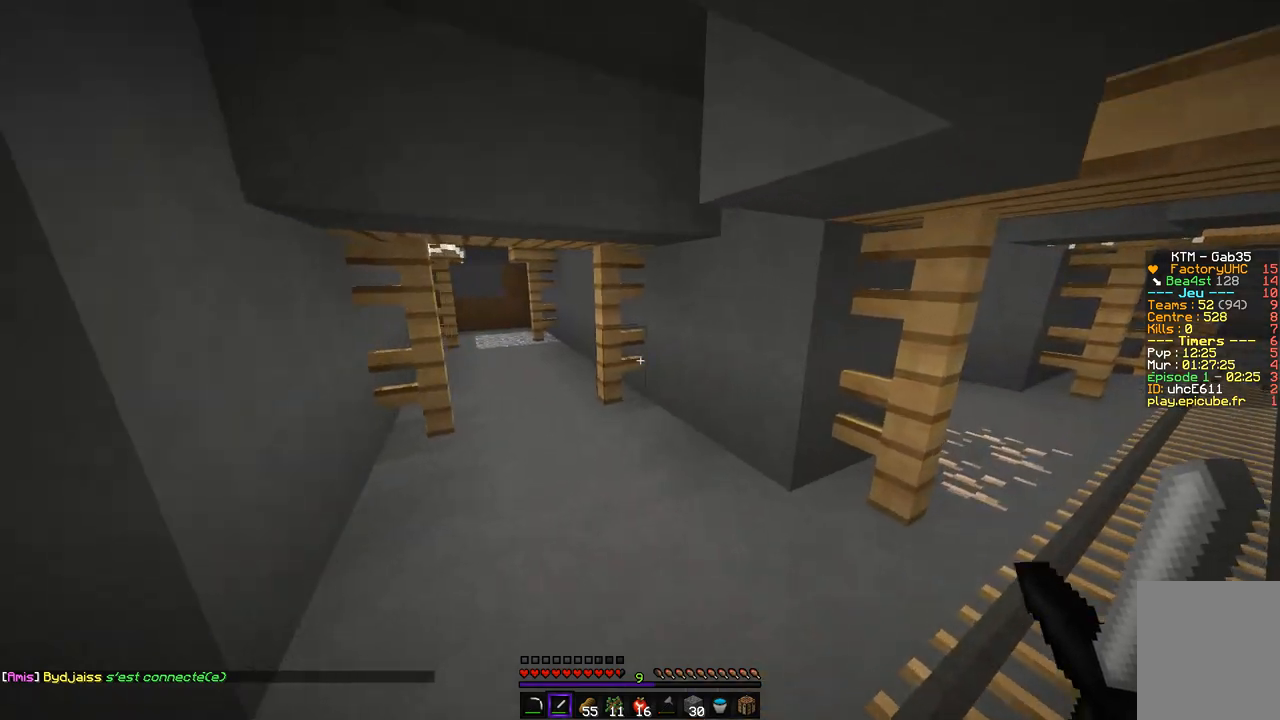
{"keys": ["z"], "mouse": [], "events": [[151, "z", "up"], [286, "z", "down"], [420, "d", "up"]]}
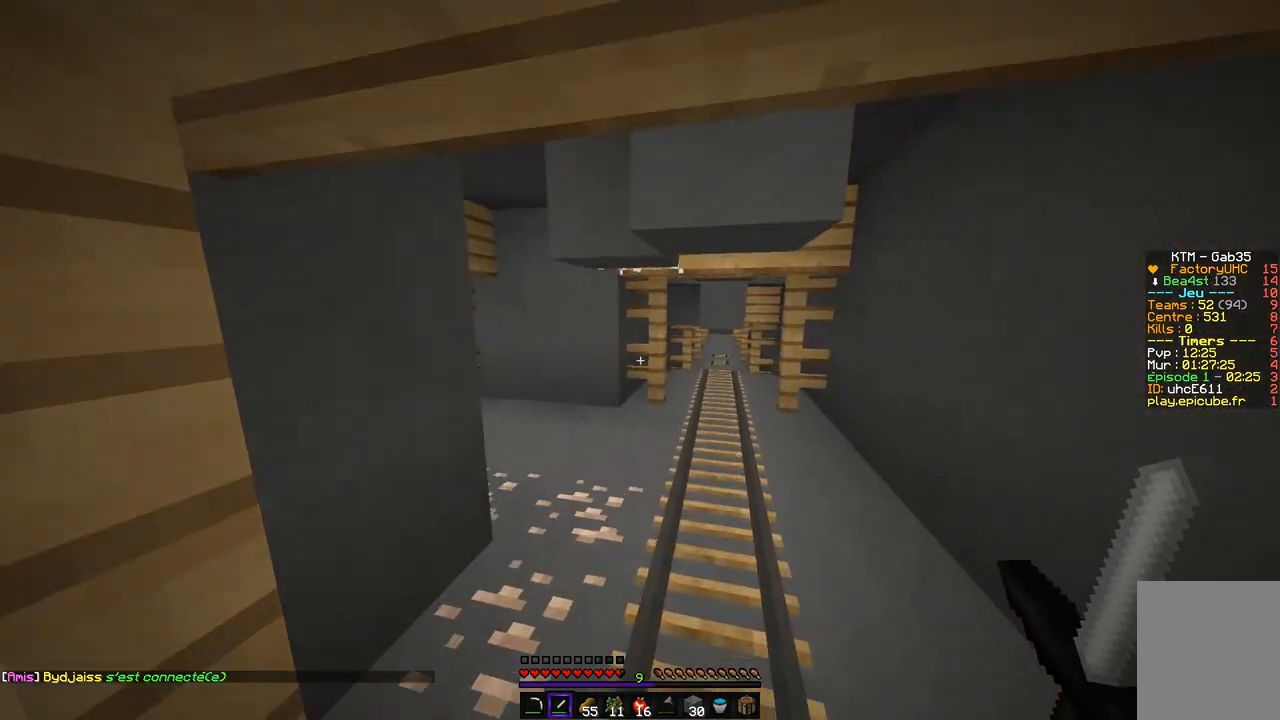
{"keys": ["d", "z"], "mouse": [], "events": [[354, "d", "down"]]}
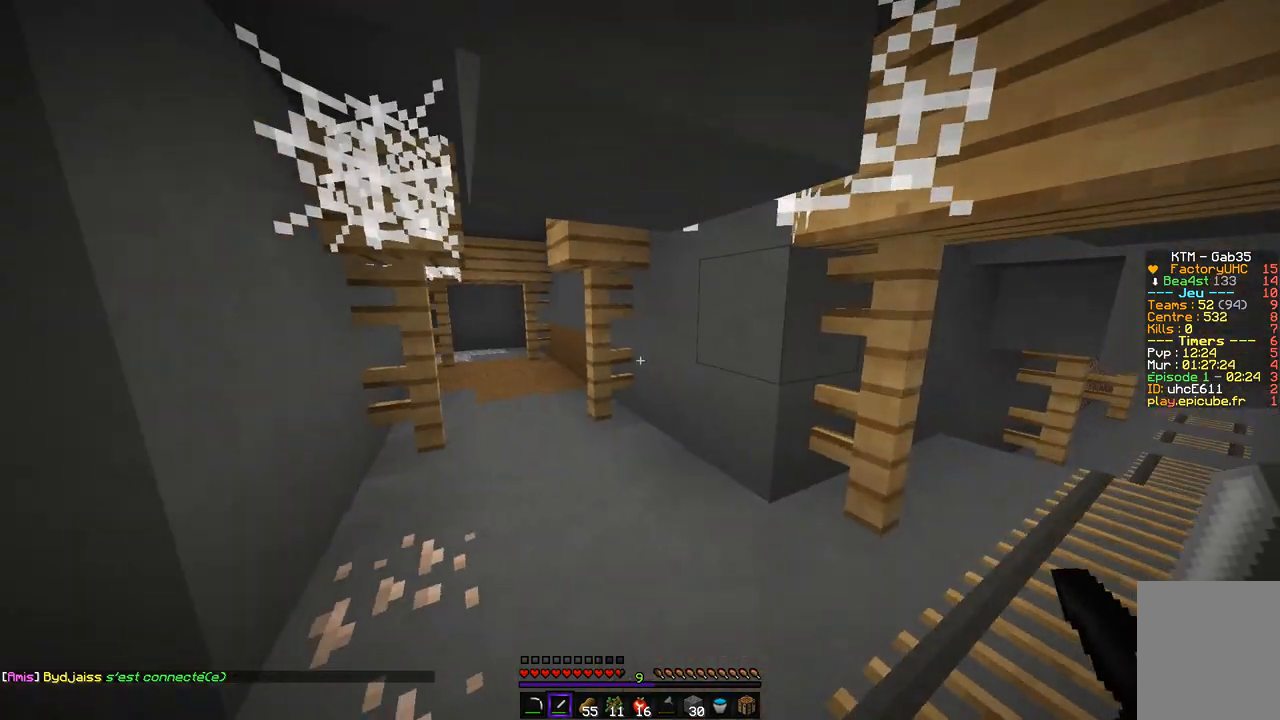
{"keys": ["z"], "mouse": [], "events": [[118, "z", "up"], [252, "z", "down"], [370, "d", "up"]]}
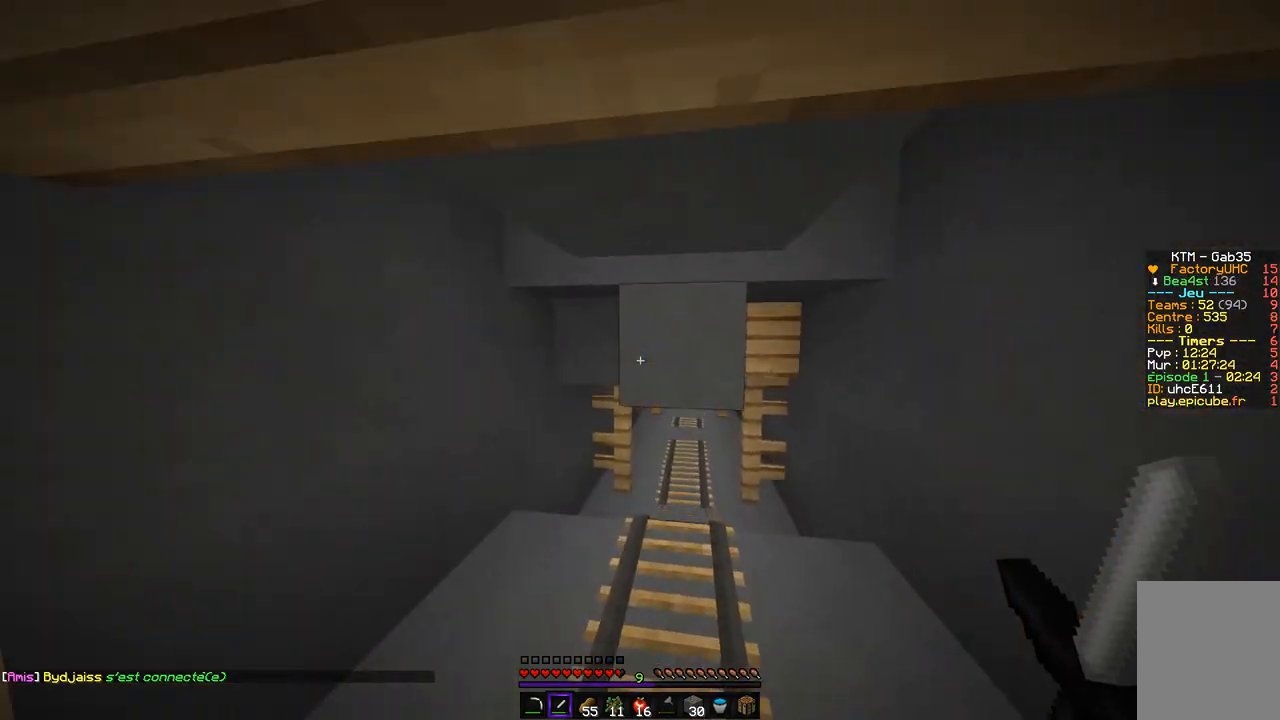
{"keys": ["q", "z"], "mouse": [], "events": [[252, "q", "down"], [269, "z", "up"], [437, "z", "down"]]}
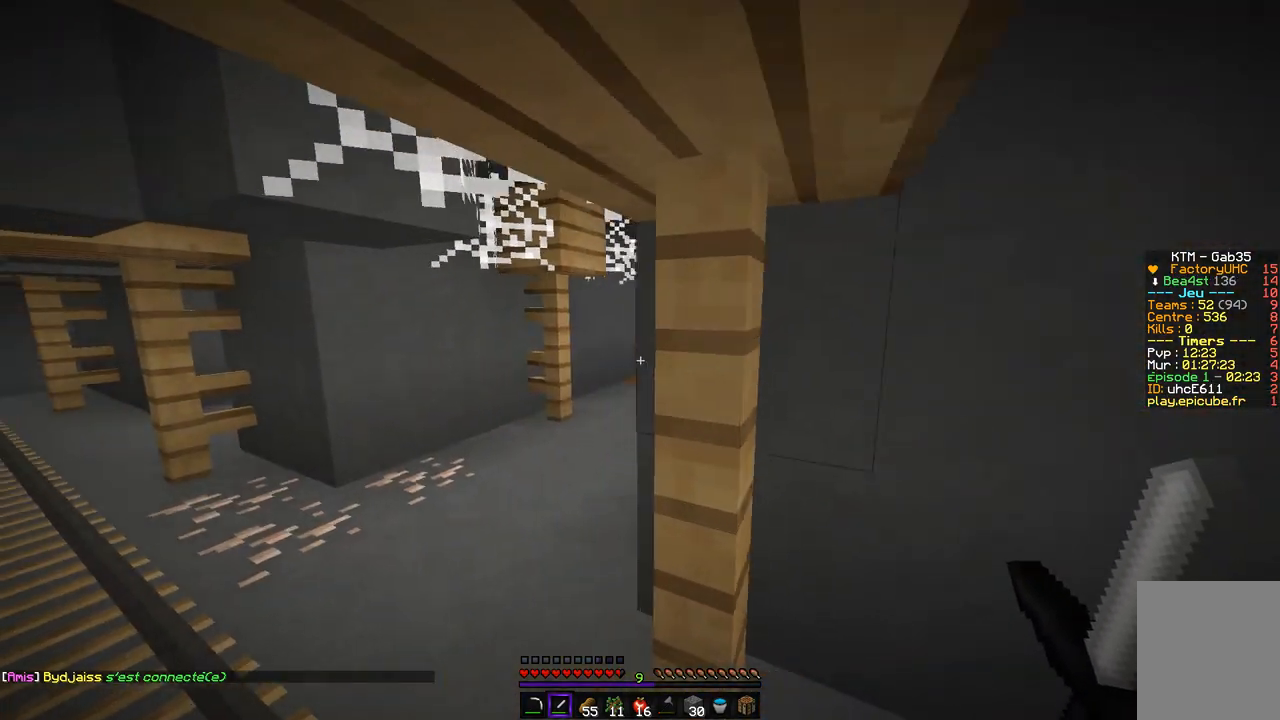
{"keys": [], "mouse": [], "events": [[354, "q", "up"], [354, "z", "up"]]}
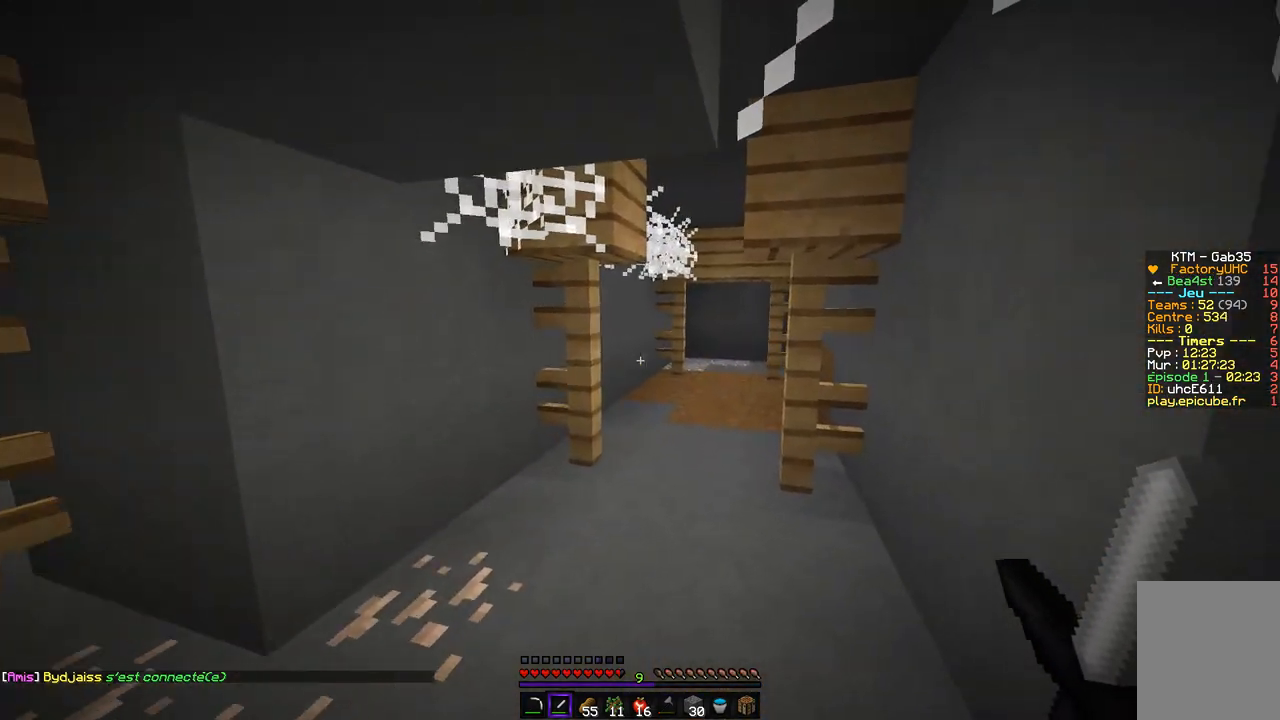
{"keys": [], "mouse": ["left"], "events": [[354, "mouse_left", "down"]]}
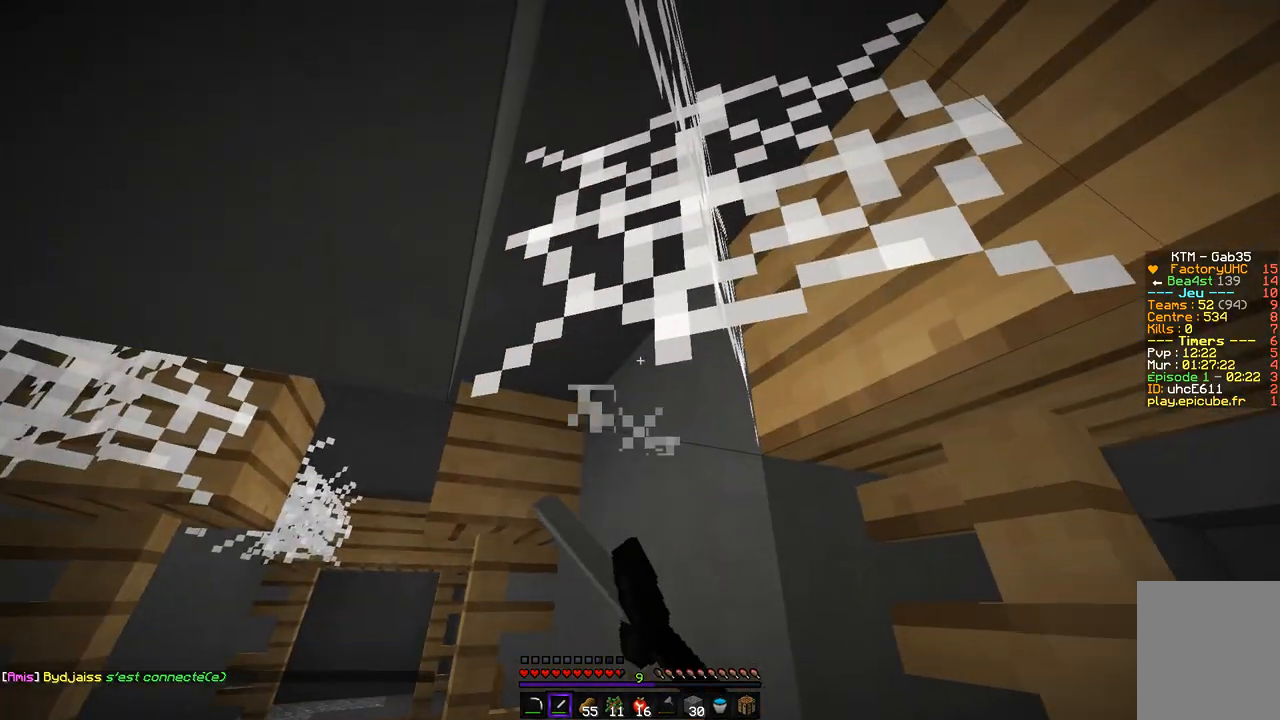
{"keys": [], "mouse": ["left"], "events": []}
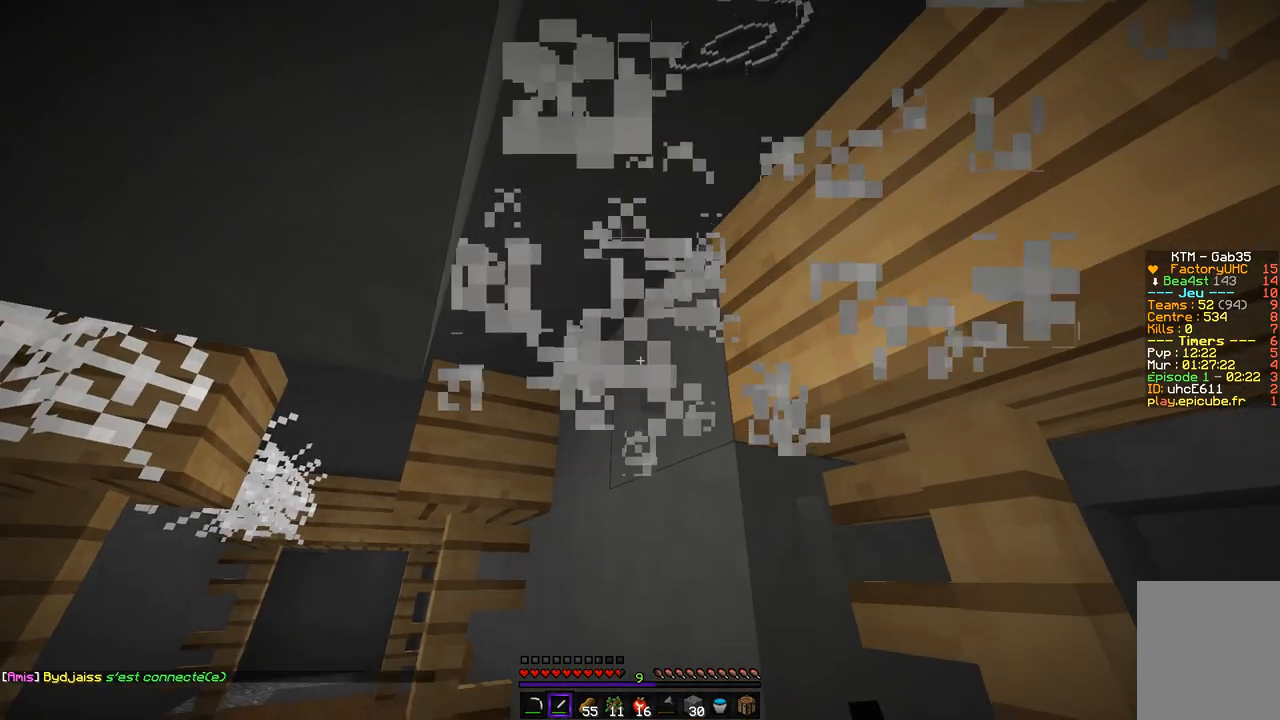
{"keys": [], "mouse": ["left"], "events": [[134, "z", "down"], [319, "mouse_left", "up"], [353, "z", "up"], [471, "mouse_left", "down"]]}
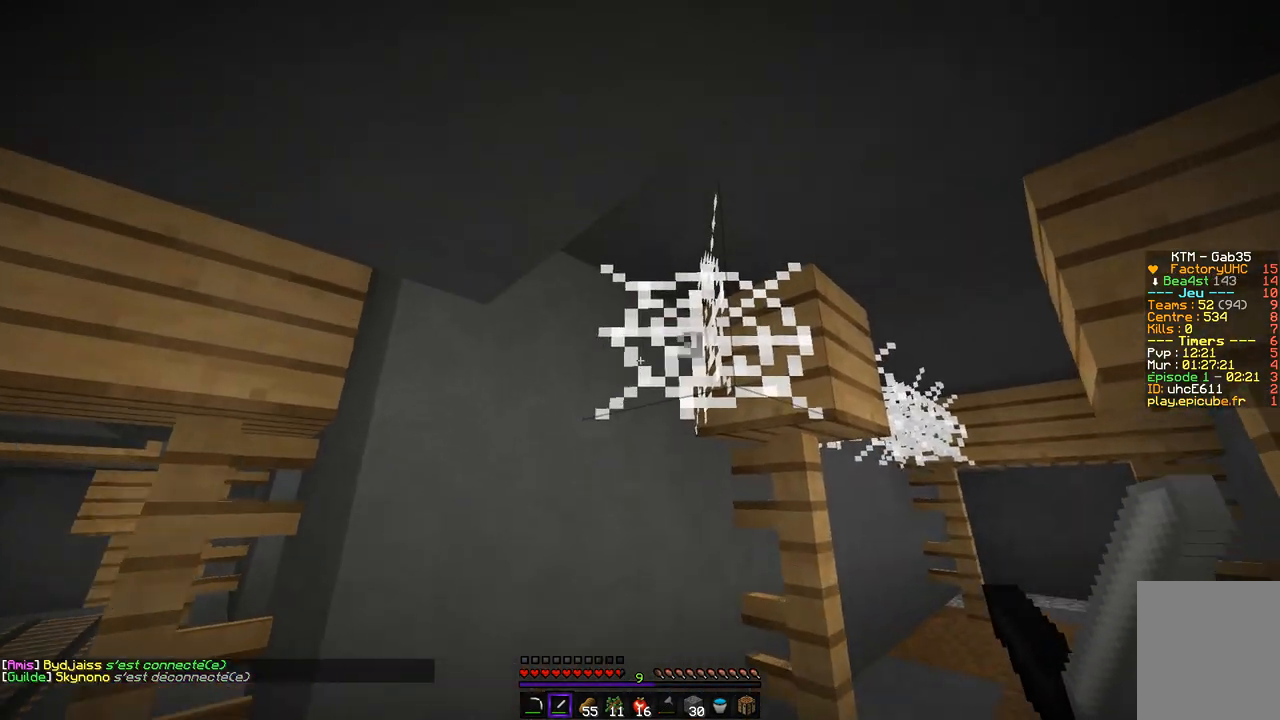
{"keys": ["z"], "mouse": ["left"], "events": [[455, "z", "down"]]}
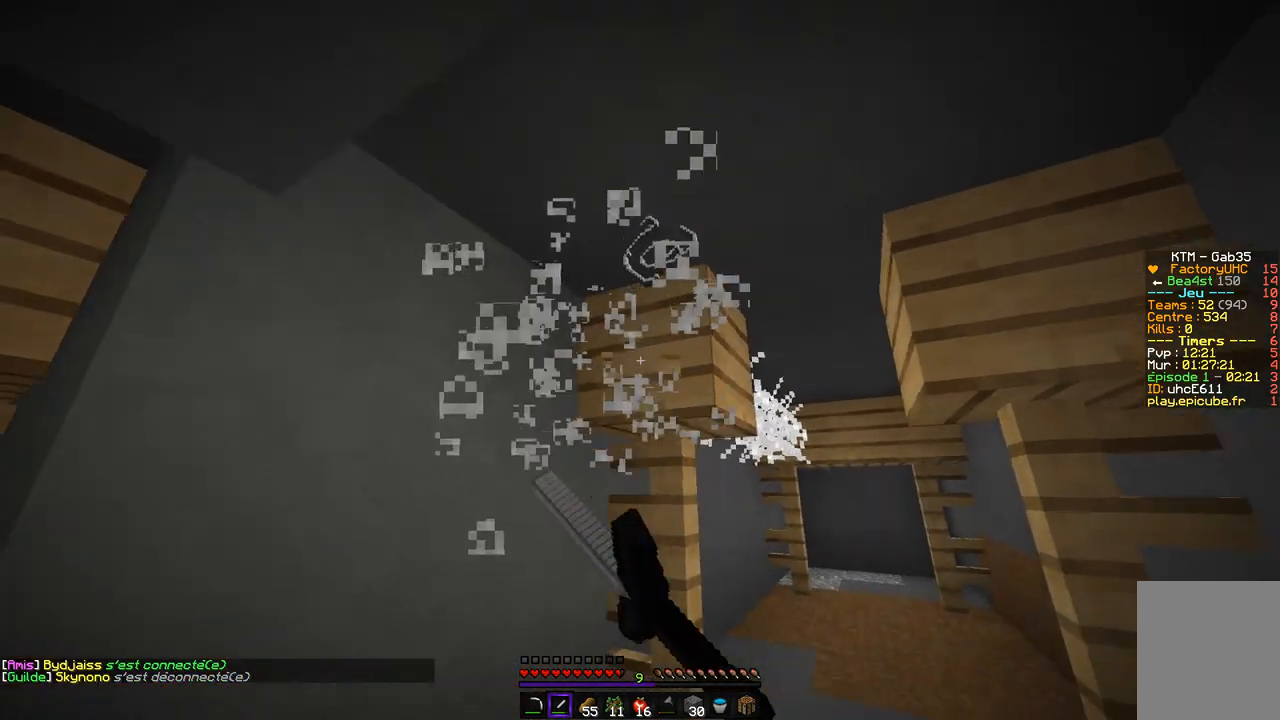
{"keys": ["d", "z"], "mouse": ["left"], "events": [[151, "d", "down"], [320, "d", "up"], [404, "d", "down"]]}
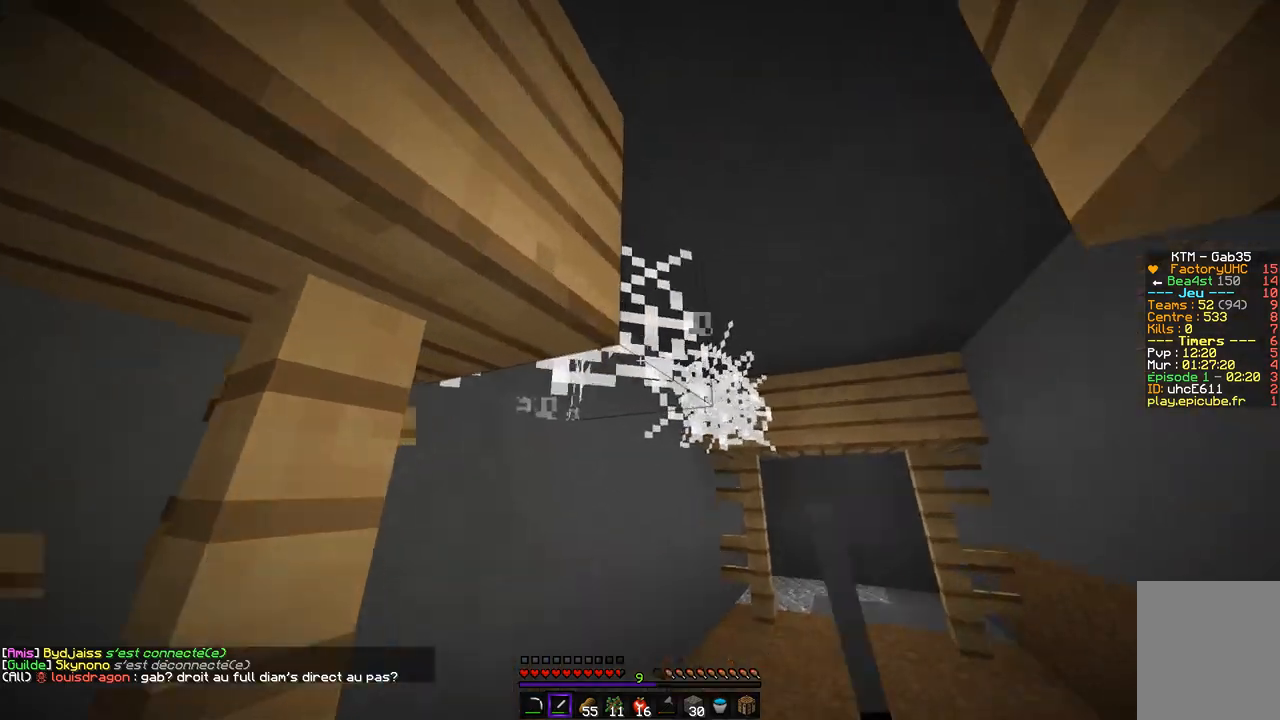
{"keys": ["z"], "mouse": ["left"], "events": [[17, "z", "up"], [67, "d", "up"], [454, "z", "down"]]}
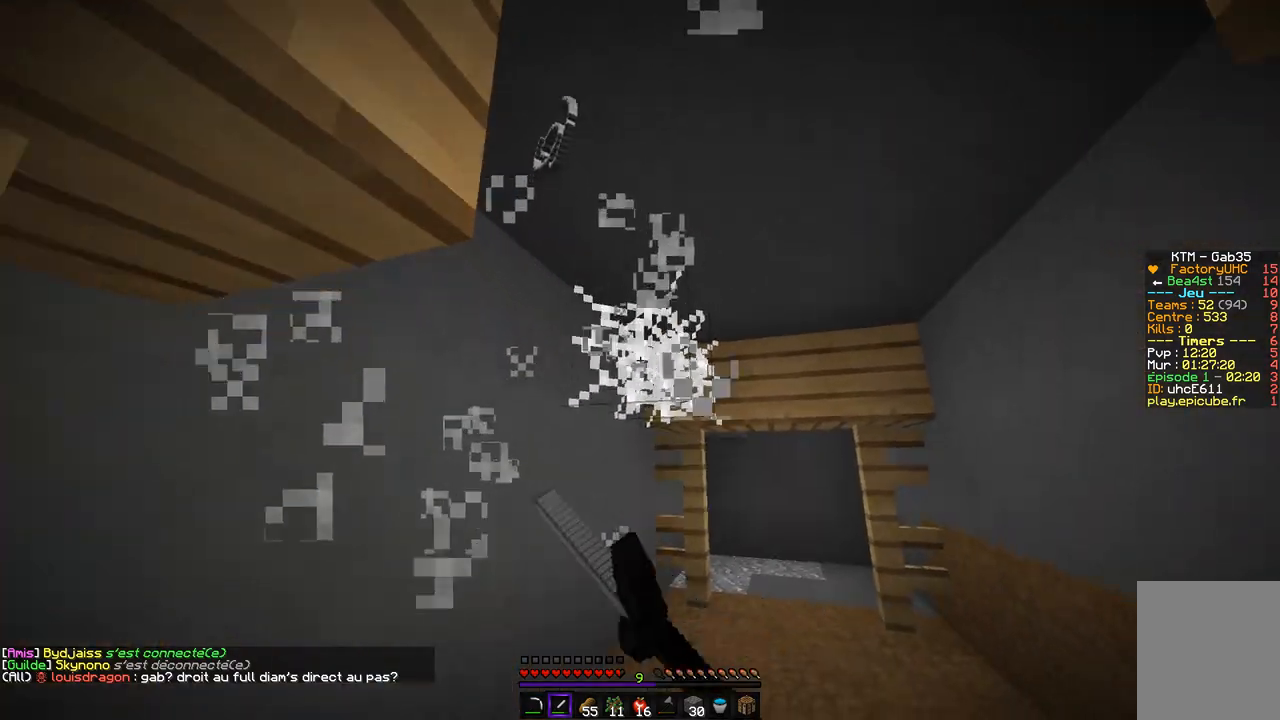
{"keys": ["z"], "mouse": ["left"], "events": [[152, "z", "up"], [286, "z", "down"]]}
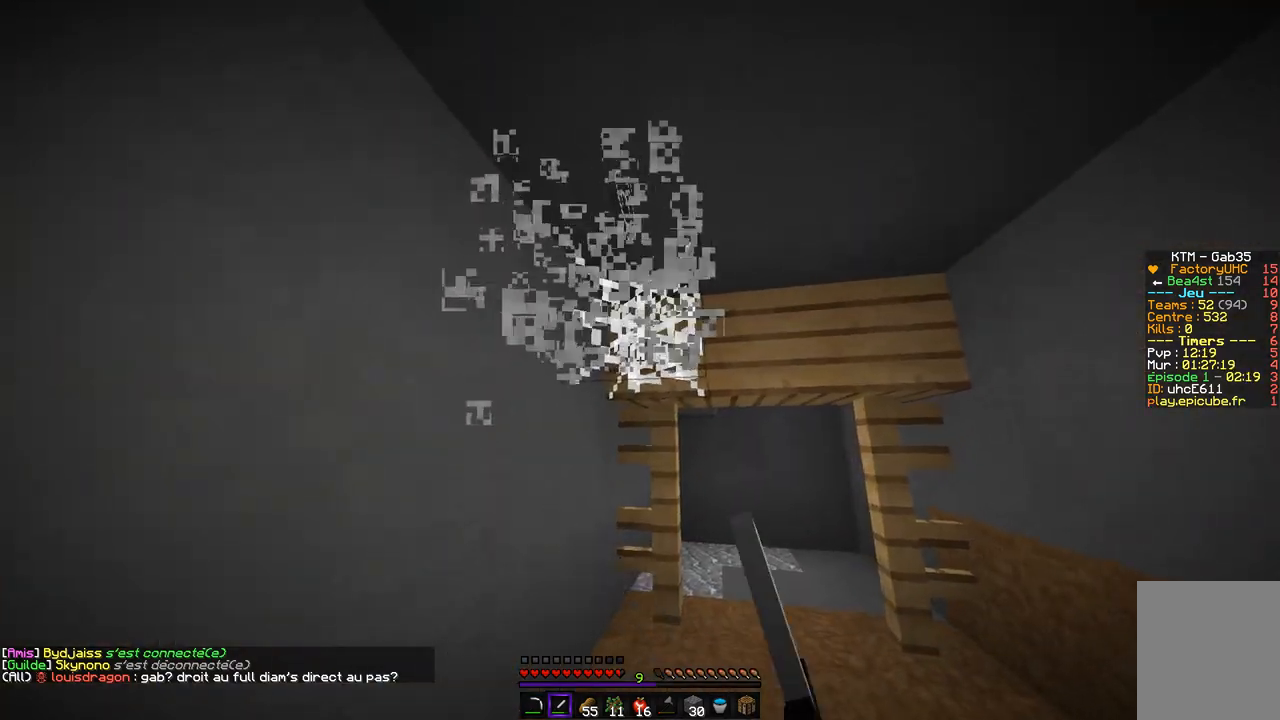
{"keys": [], "mouse": ["left"], "events": [[269, "z", "up"]]}